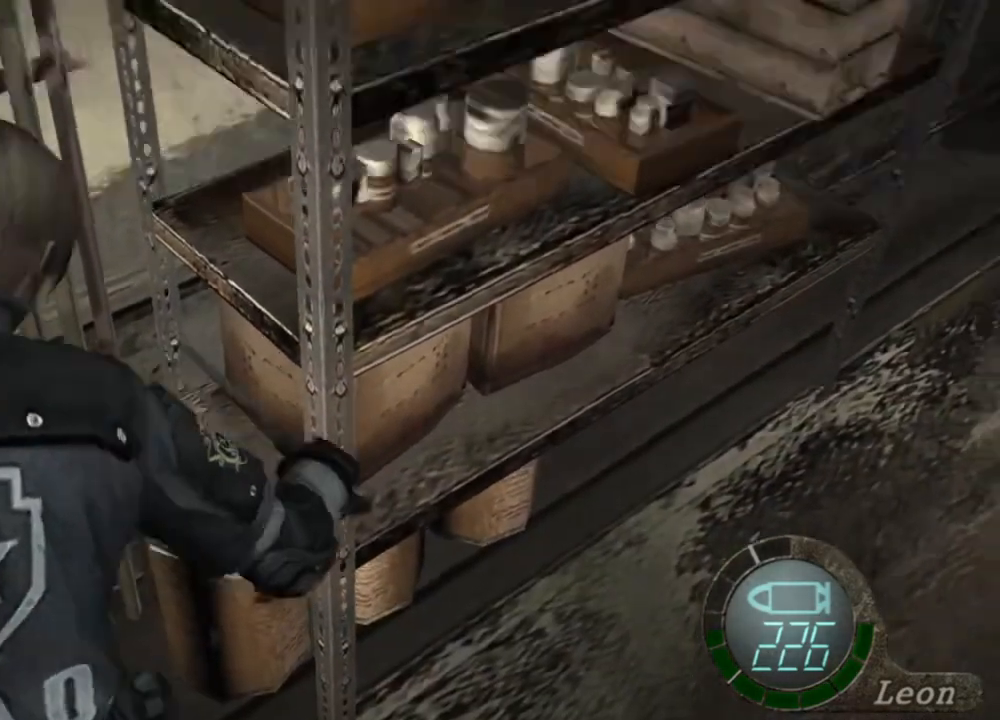
Gameplay with keyboard and mouse; each line is a JSON object with the keys and mouse buttons held at the frame after it. "events" lists presses ("down") and releases ("up") of "1", "2", "3", "4", "5", "a", "alt", "b", "c", "ctrl", "d", "e", "f", "g", "q", "r", "s", "shift", "space", "t", "tab", "tilde", "v", "w", "x", "z", "mouse_left", "mouse_wheel", "mouse_right", "mouse_mb4" and "mouse_mb5" between this image and that frame as [ms after this image, input, new state], when the widget could be followed in between. "mouse_left", "mouse_wheel", "mouse_right", "mouse_mb4", "mouse_mb5" = the "left", "wheel", "right", "mb4", "mb5" buttons of the "mouse" list. No other keys are recorded. "wheel" means that the mouse wheel is clicked or scrolled. Mouse movement is not recorded.
{"keys": [], "mouse": [], "events": []}
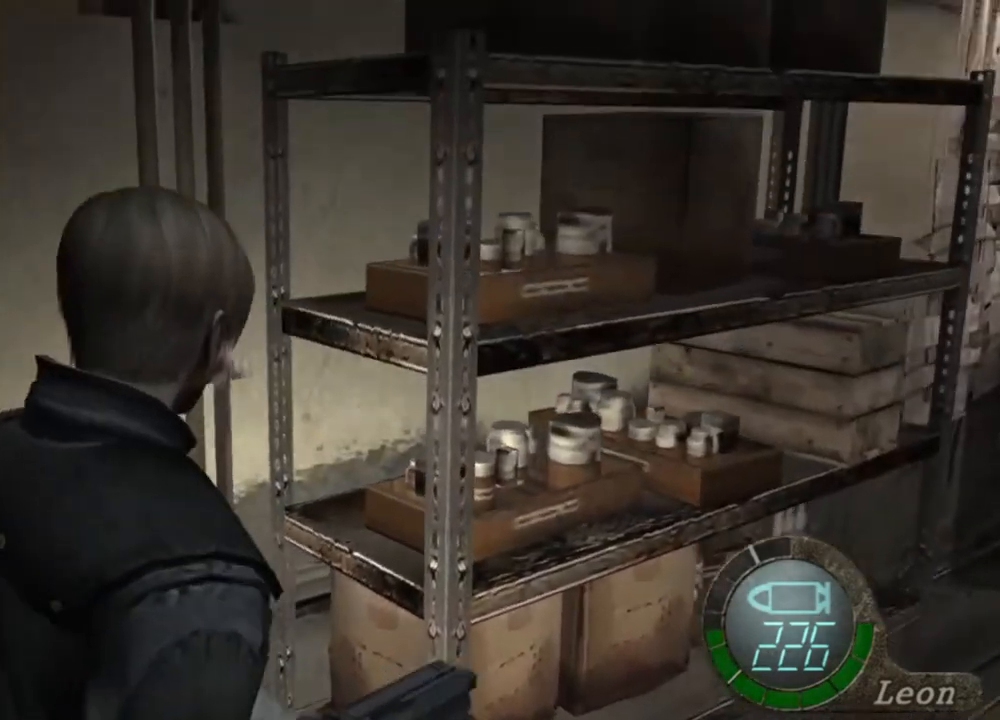
{"keys": [], "mouse": [], "events": []}
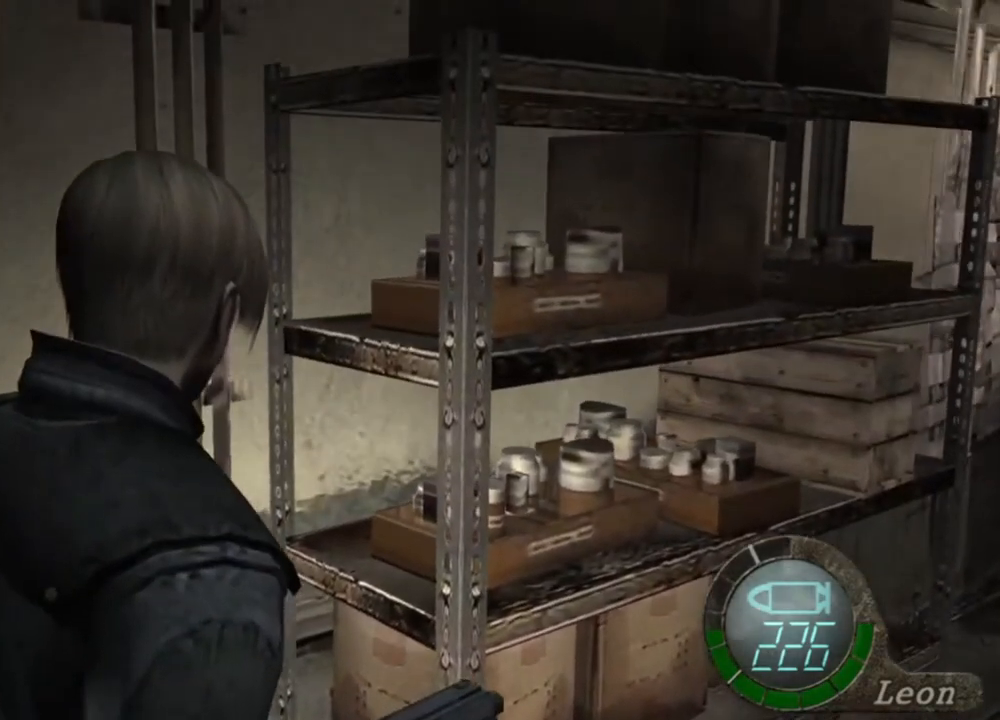
{"keys": ["shift", "w"], "mouse": [], "events": [[267, "shift", "down"], [267, "w", "down"]]}
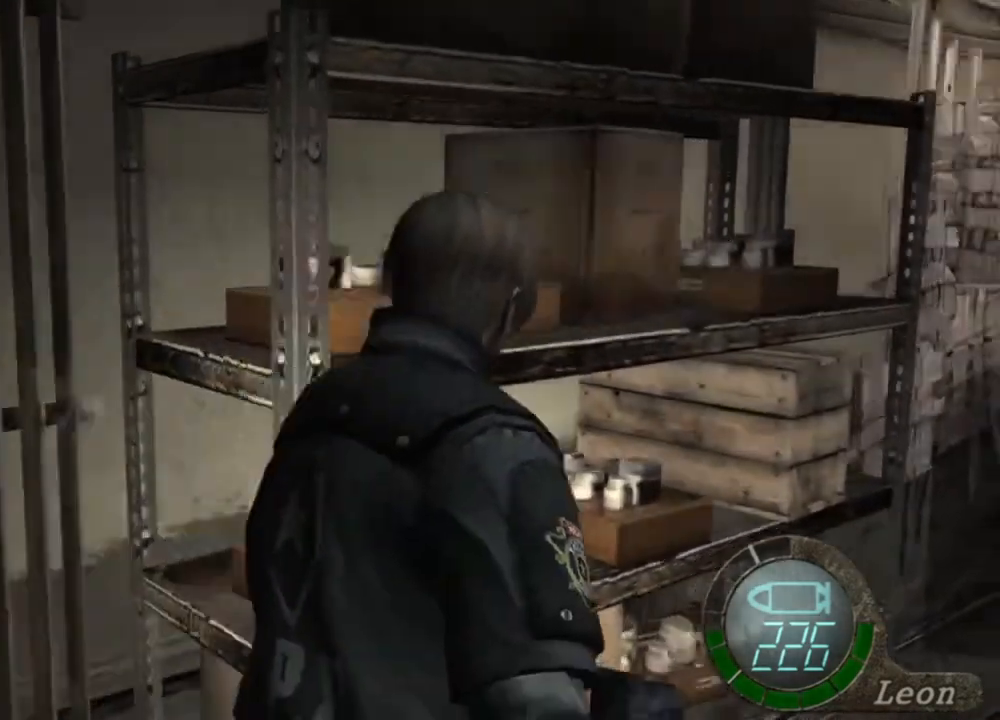
{"keys": ["space"], "mouse": [], "events": [[234, "space", "down"], [300, "shift", "up"], [334, "w", "up"]]}
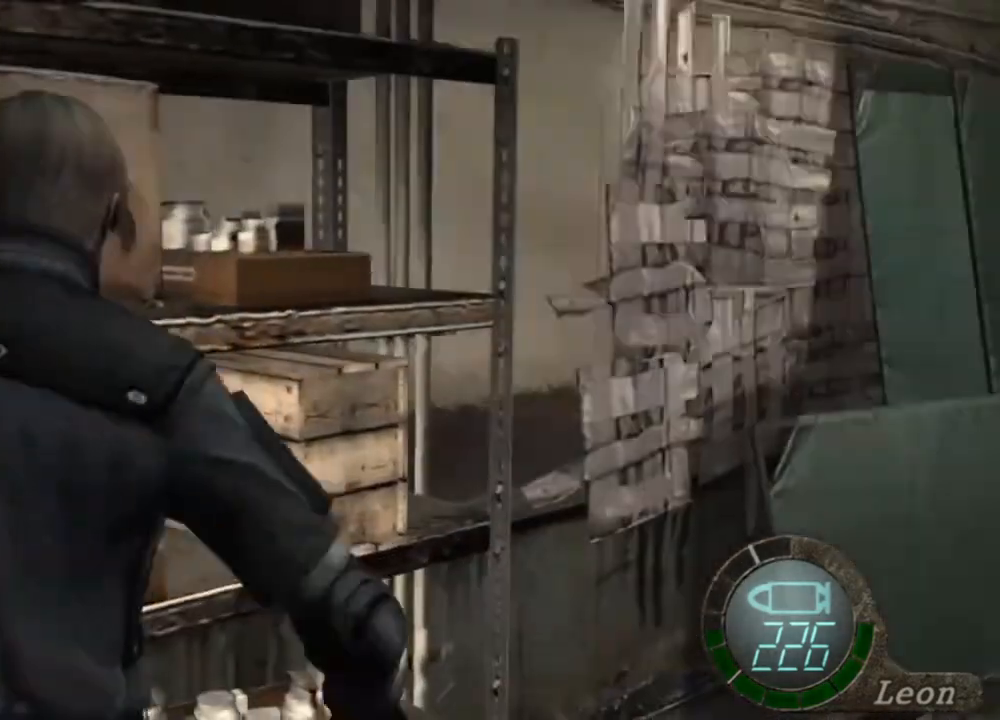
{"keys": ["space"], "mouse": ["left"], "events": [[200, "mouse_left", "down"]]}
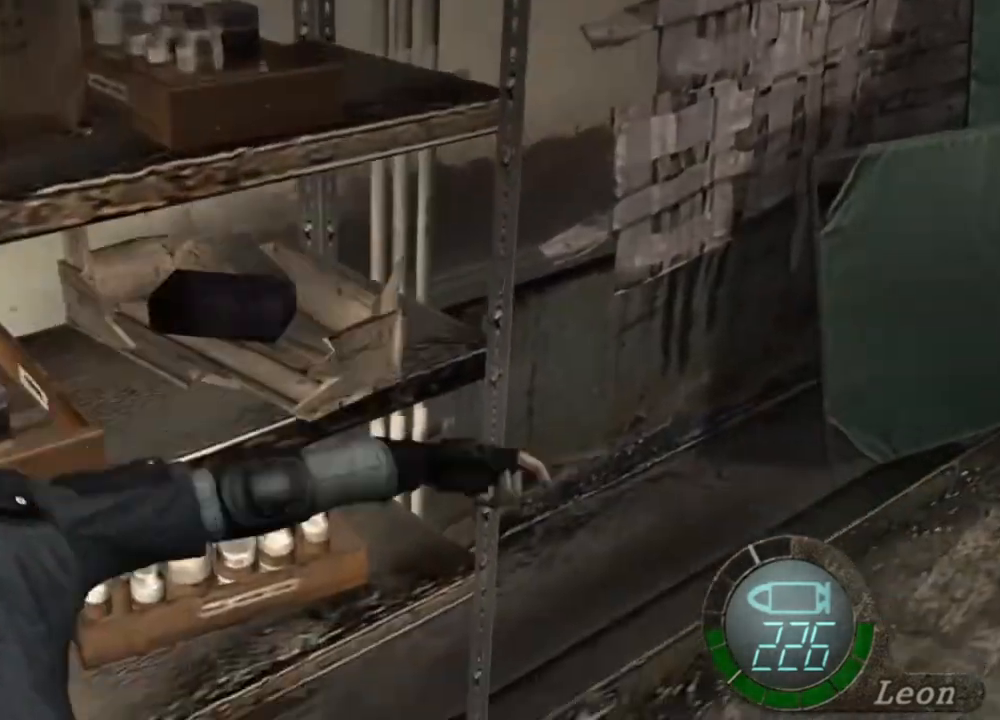
{"keys": ["w"], "mouse": [], "events": [[234, "mouse_left", "up"], [400, "w", "down"], [467, "space", "up"]]}
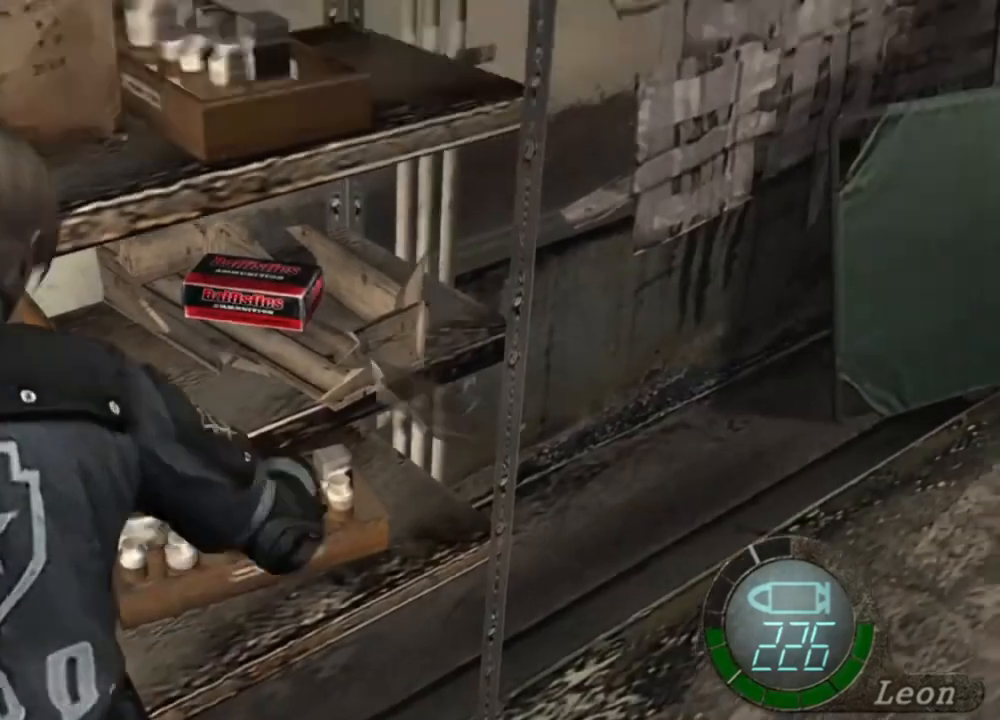
{"keys": ["w"], "mouse": [], "events": [[100, "e", "down"], [200, "e", "up"], [234, "e", "down"], [467, "e", "up"]]}
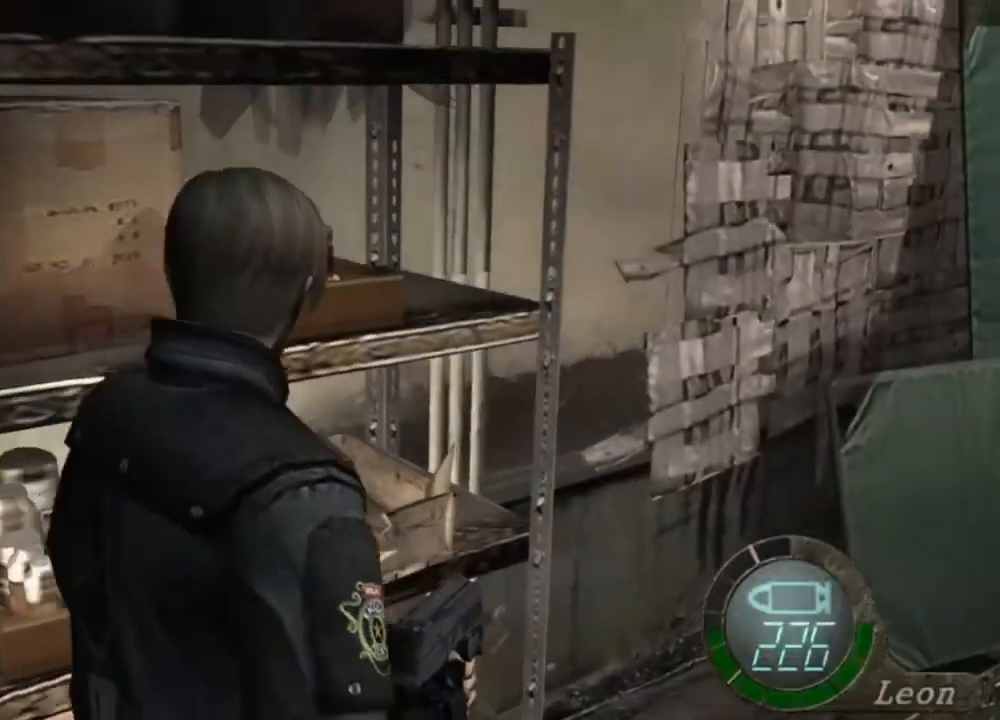
{"keys": ["d", "shift", "w"], "mouse": [], "events": [[34, "e", "down"], [134, "e", "up"], [167, "shift", "down"], [200, "d", "down"]]}
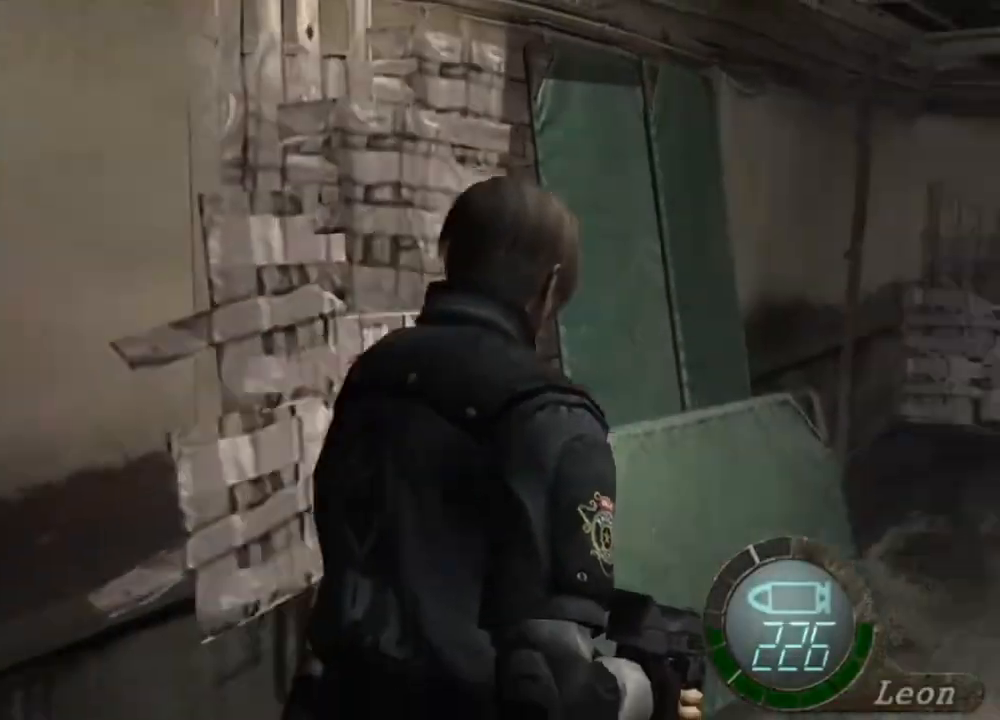
{"keys": ["shift", "w"], "mouse": [], "events": [[134, "d", "up"], [267, "d", "down"], [400, "d", "up"]]}
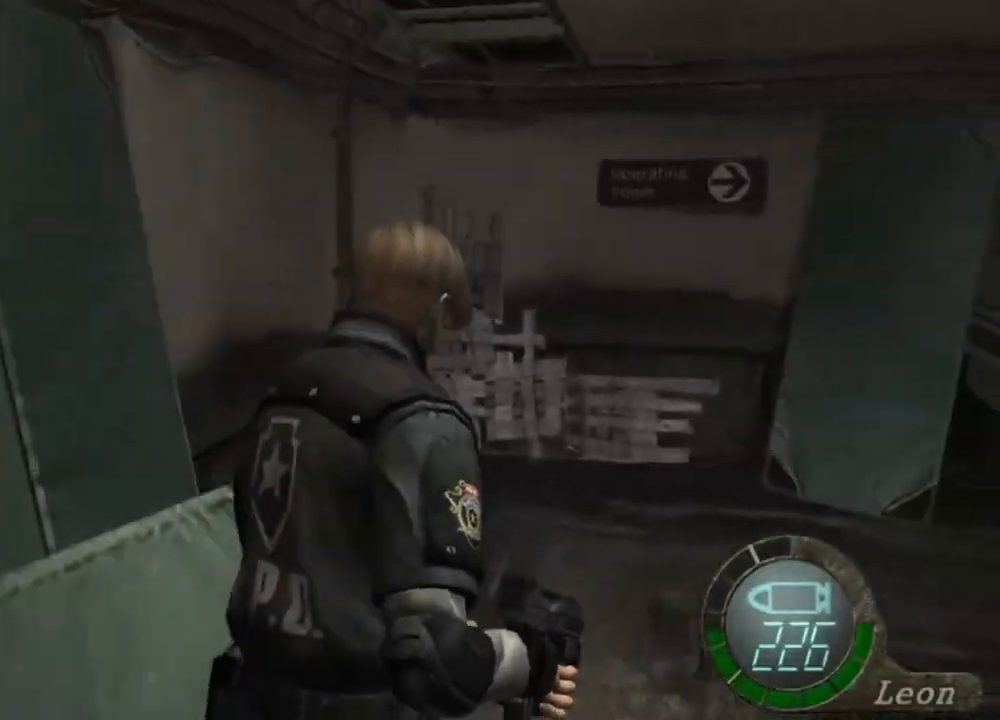
{"keys": ["shift", "w"], "mouse": [], "events": []}
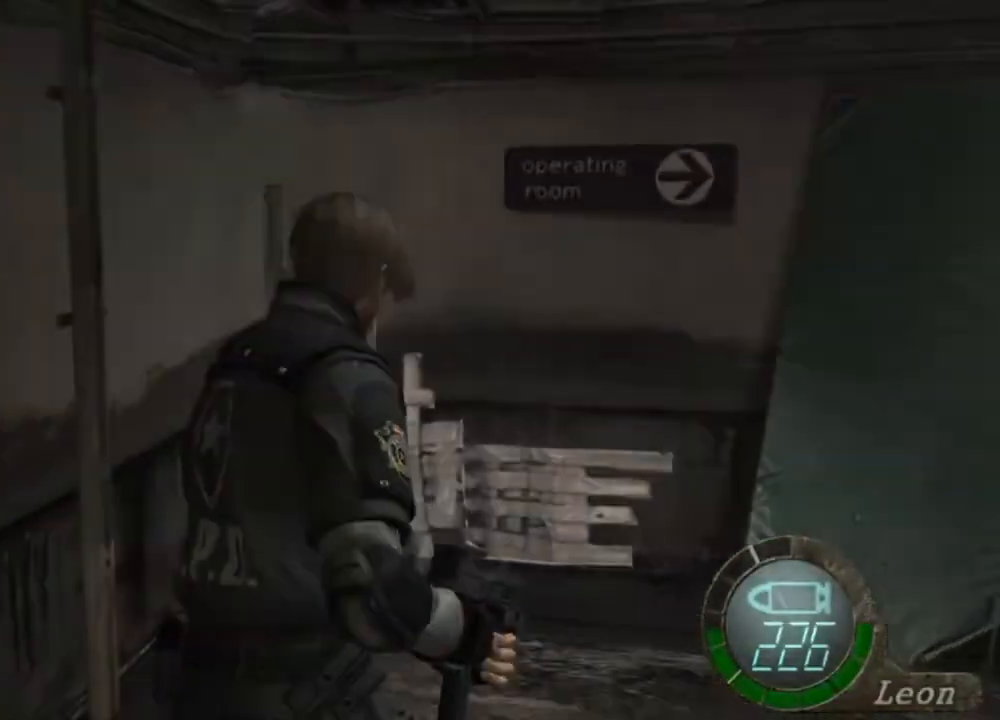
{"keys": ["shift", "w"], "mouse": [], "events": []}
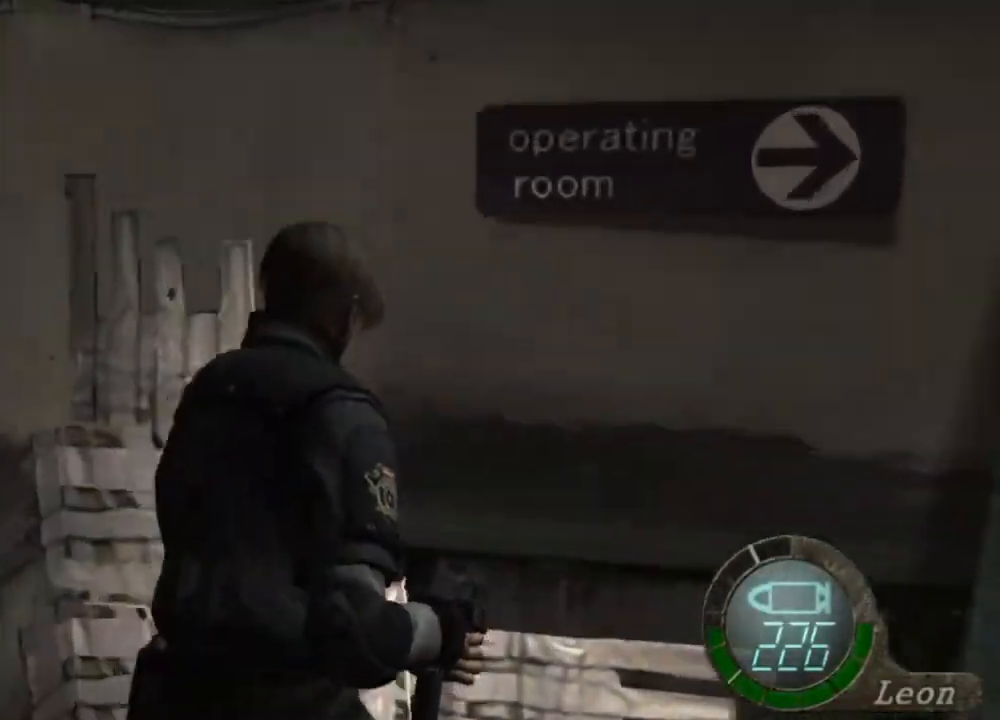
{"keys": ["shift", "w"], "mouse": [], "events": []}
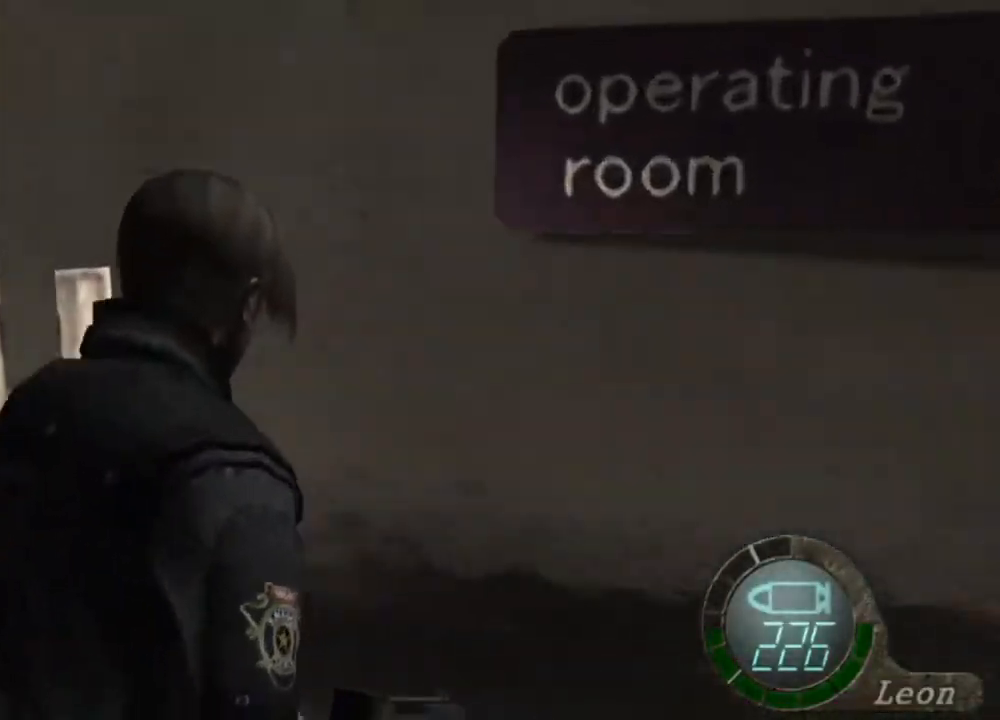
{"keys": ["shift", "w"], "mouse": [], "events": []}
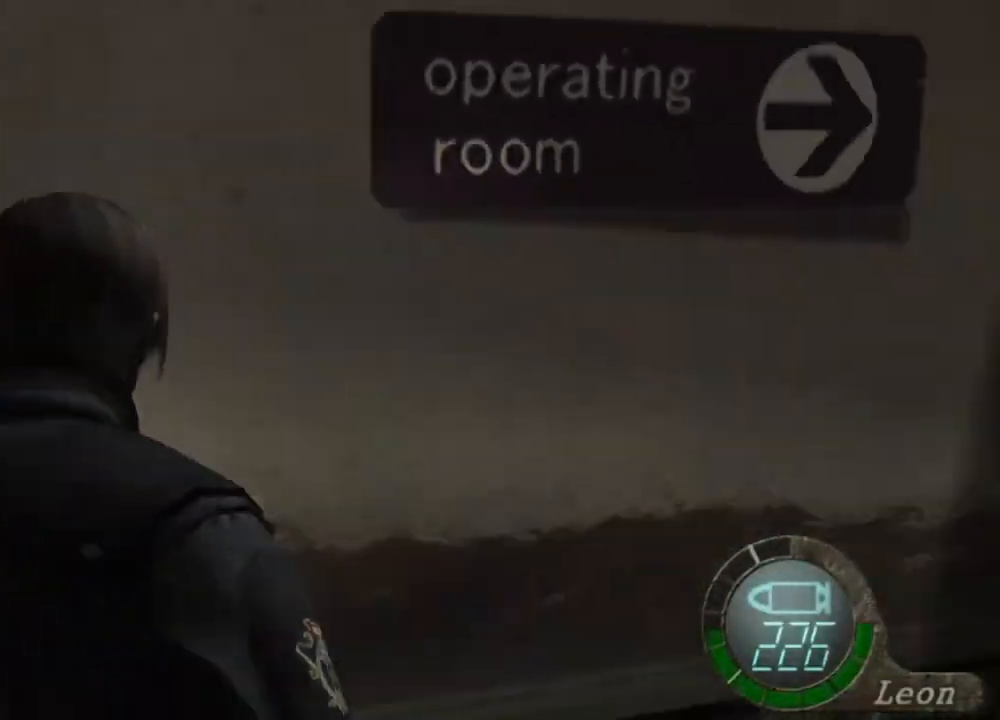
{"keys": ["shift", "w"], "mouse": [], "events": [[134, "mouse_right", "down"], [300, "mouse_right", "up"]]}
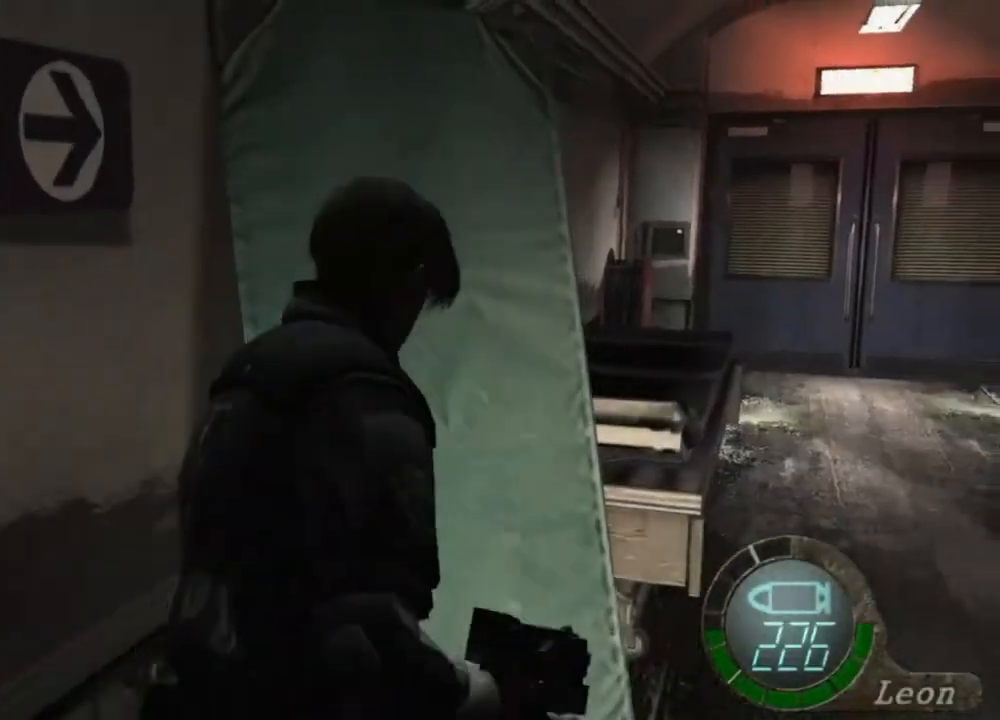
{"keys": ["e", "shift", "w"], "mouse": [], "events": [[367, "e", "down"], [467, "e", "up"], [500, "e", "down"]]}
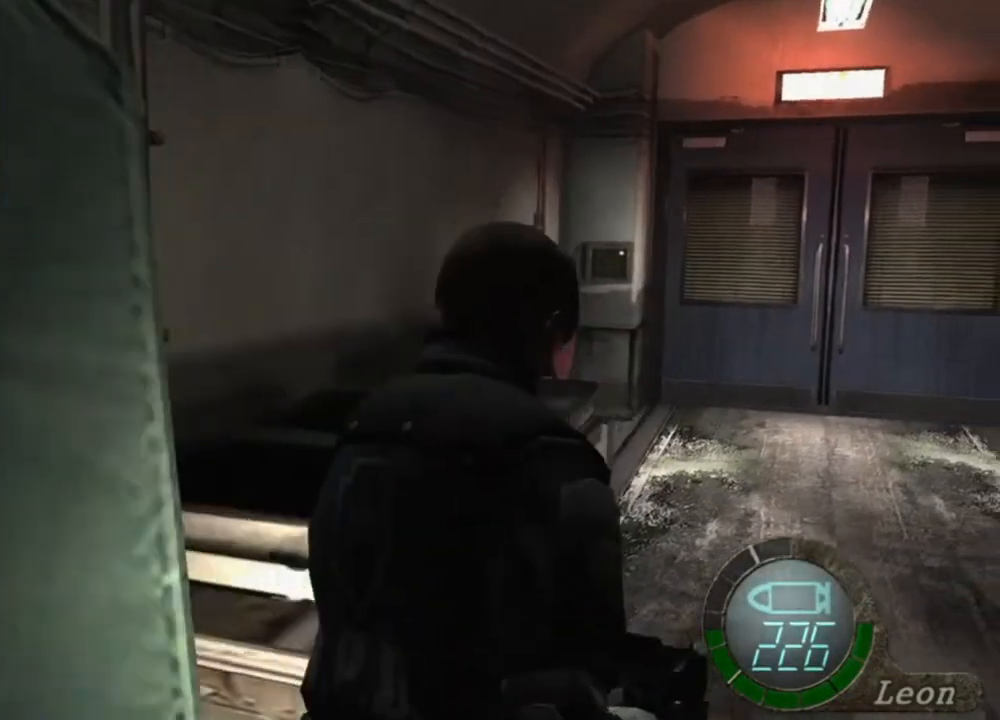
{"keys": ["e", "shift", "w"], "mouse": [], "events": [[134, "e", "up"], [200, "e", "down"], [300, "e", "up"], [334, "e", "down"], [434, "e", "up"], [467, "e", "down"]]}
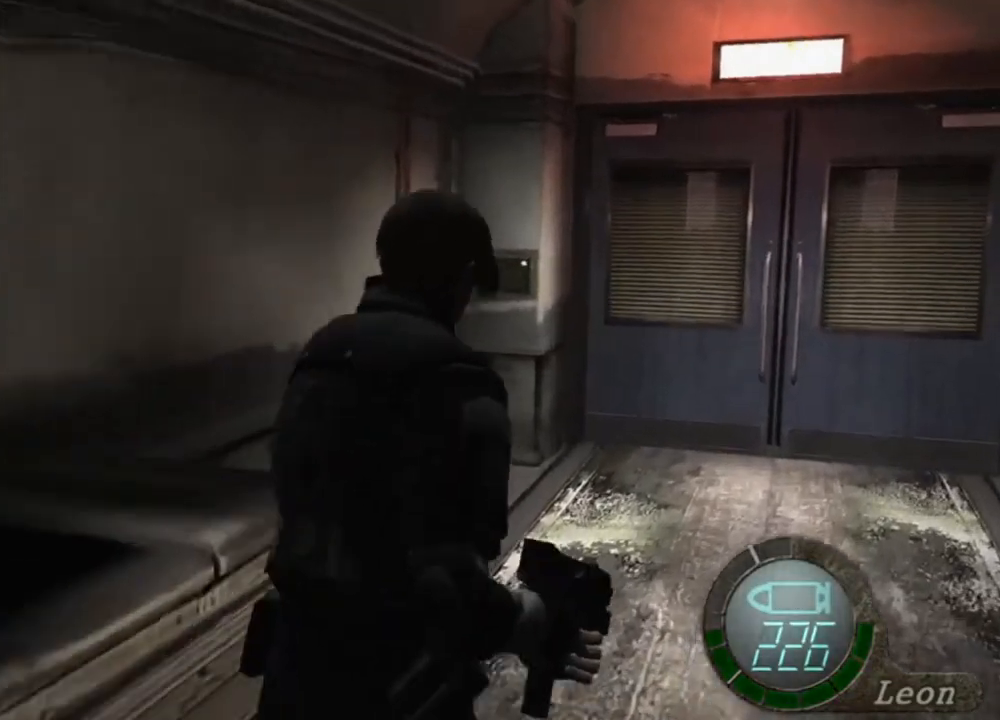
{"keys": ["shift", "w"], "mouse": [], "events": [[200, "e", "up"], [267, "e", "down"], [367, "e", "up"], [400, "e", "down"], [500, "e", "up"]]}
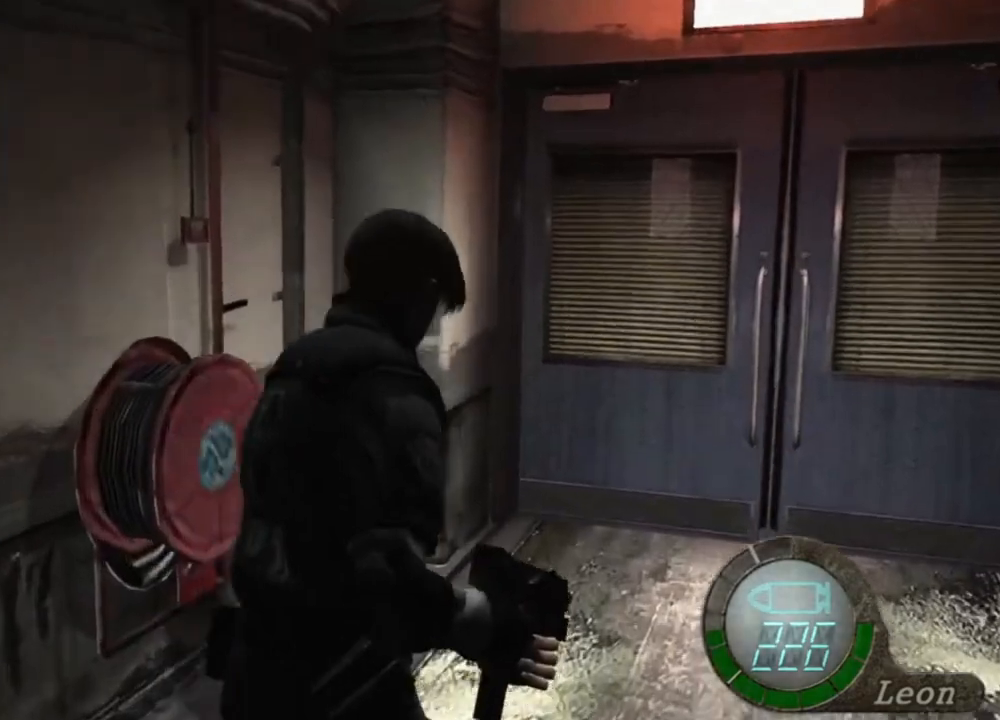
{"keys": ["e", "shift", "w"], "mouse": [], "events": [[34, "e", "down"], [134, "e", "up"], [167, "e", "down"], [300, "e", "up"], [334, "e", "down"], [434, "e", "up"], [467, "e", "down"]]}
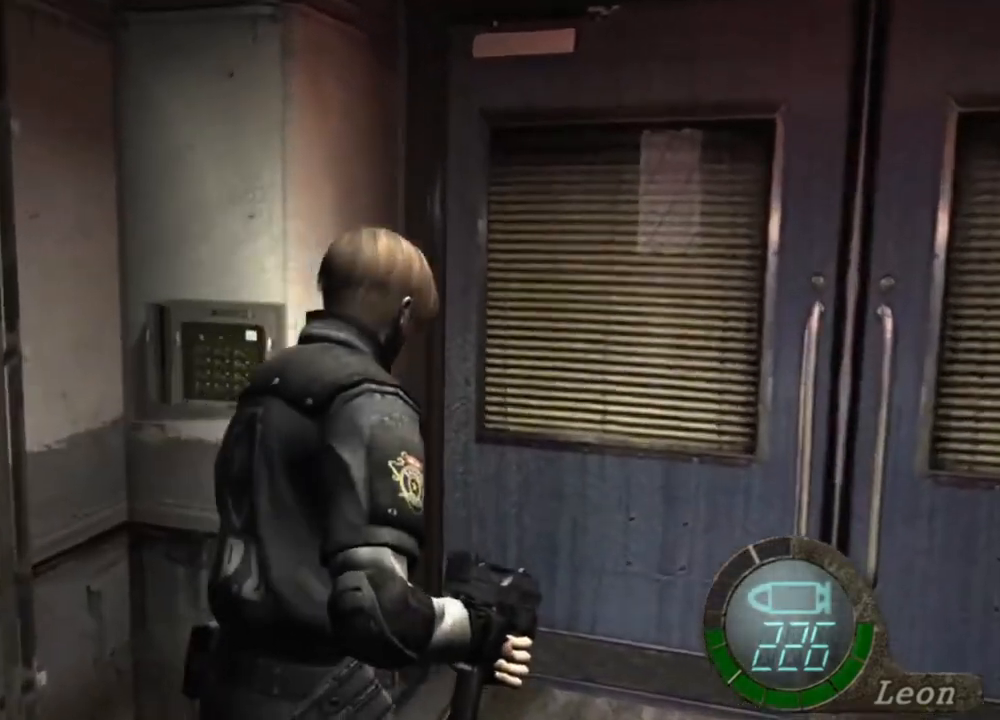
{"keys": [], "mouse": [], "events": [[67, "e", "up"], [200, "shift", "up"], [200, "w", "up"]]}
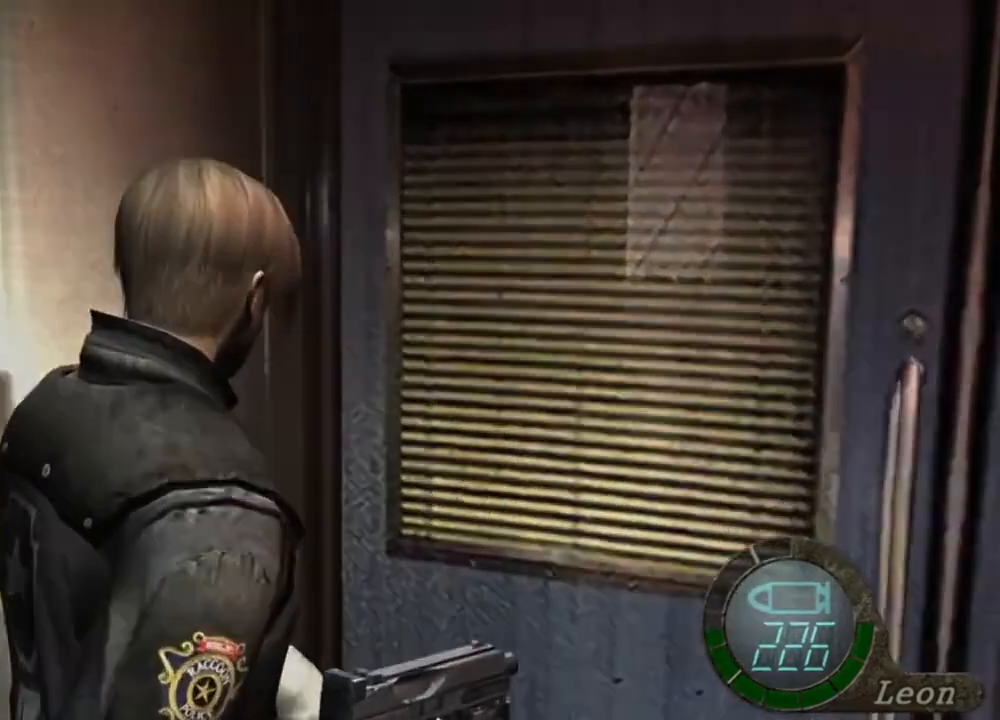
{"keys": ["s"], "mouse": [], "events": [[34, "tab", "down"], [134, "tab", "up"], [467, "s", "down"]]}
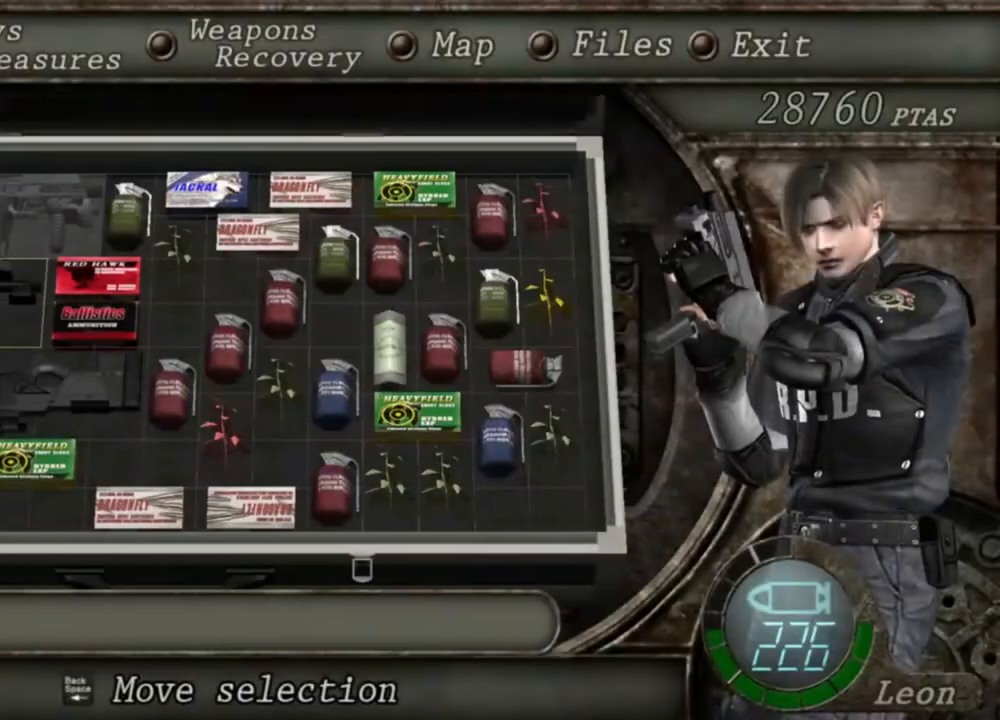
{"keys": [], "mouse": [], "events": [[134, "e", "down"], [134, "s", "up"], [234, "e", "up"], [267, "e", "down"], [367, "e", "up"]]}
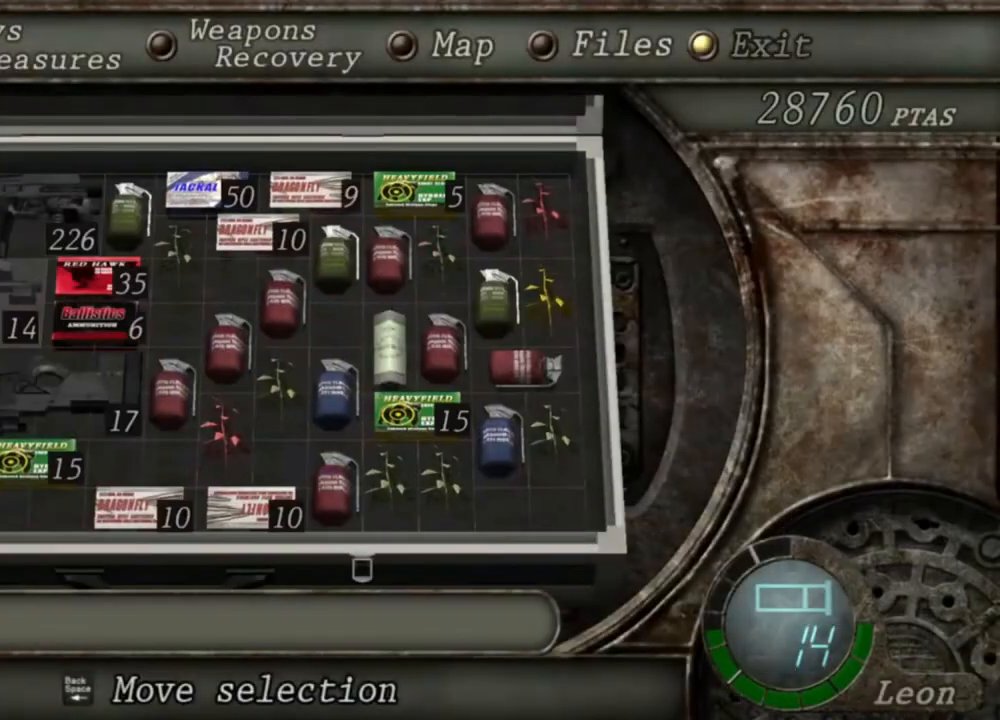
{"keys": [], "mouse": [], "events": []}
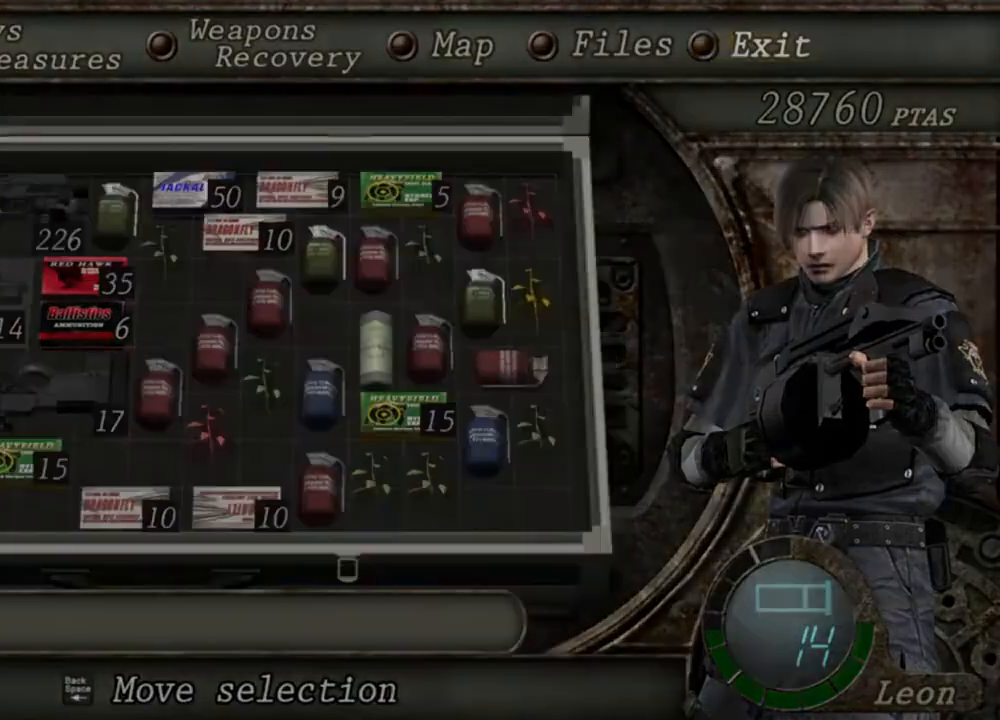
{"keys": ["e", "shift", "w"], "mouse": [], "events": [[200, "w", "down"], [267, "shift", "down"], [400, "e", "down"]]}
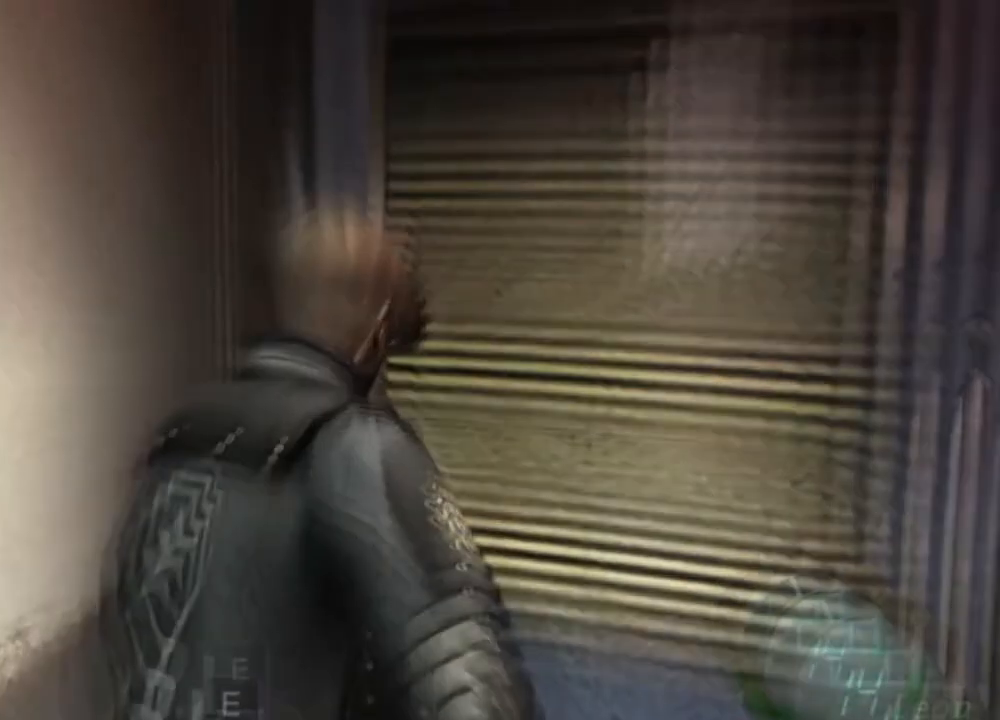
{"keys": ["shift", "w"], "mouse": [], "events": [[34, "e", "up"], [134, "e", "down"], [200, "e", "up"], [234, "e", "down"], [300, "e", "up"], [367, "e", "down"], [467, "e", "up"]]}
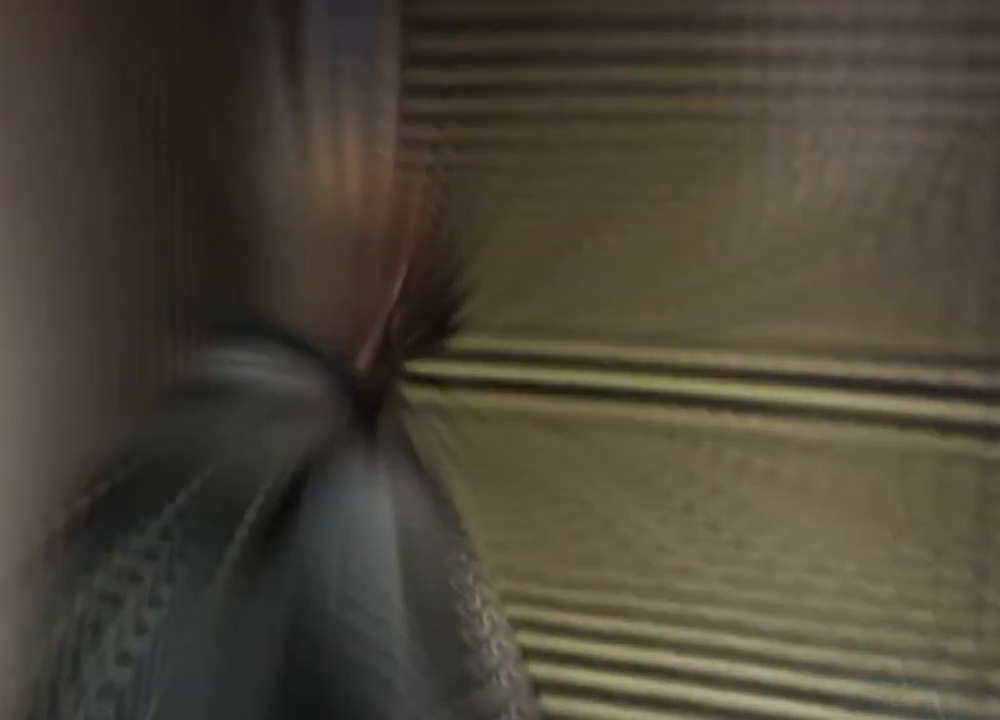
{"keys": ["shift", "w"], "mouse": [], "events": [[100, "shift", "up"], [100, "w", "up"], [134, "w", "down"], [200, "shift", "down"]]}
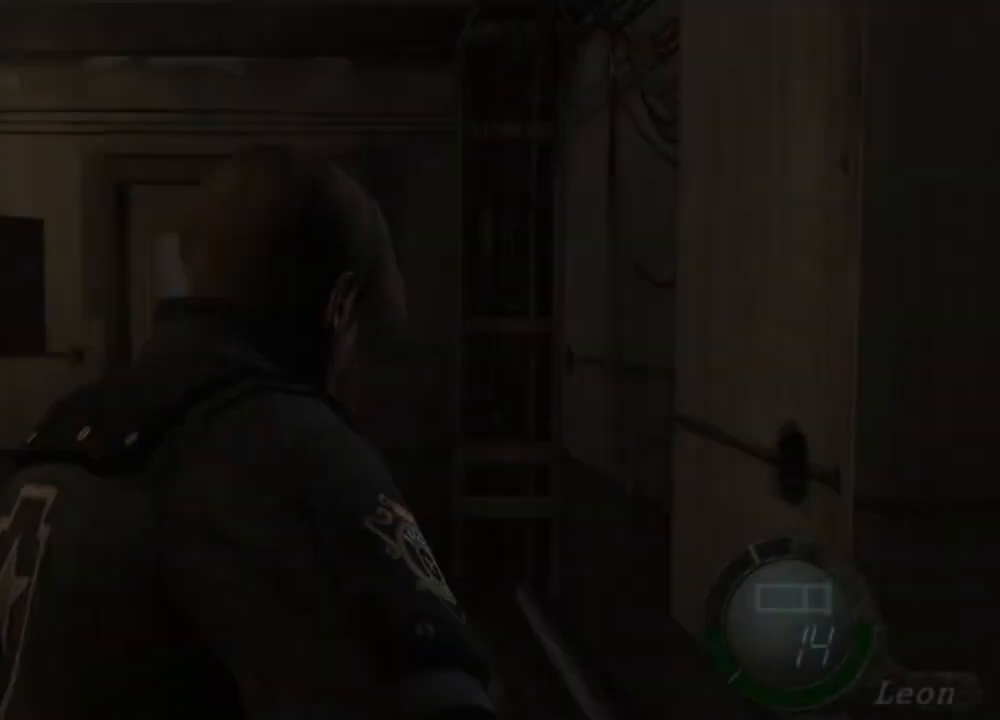
{"keys": ["shift", "w"], "mouse": [], "events": []}
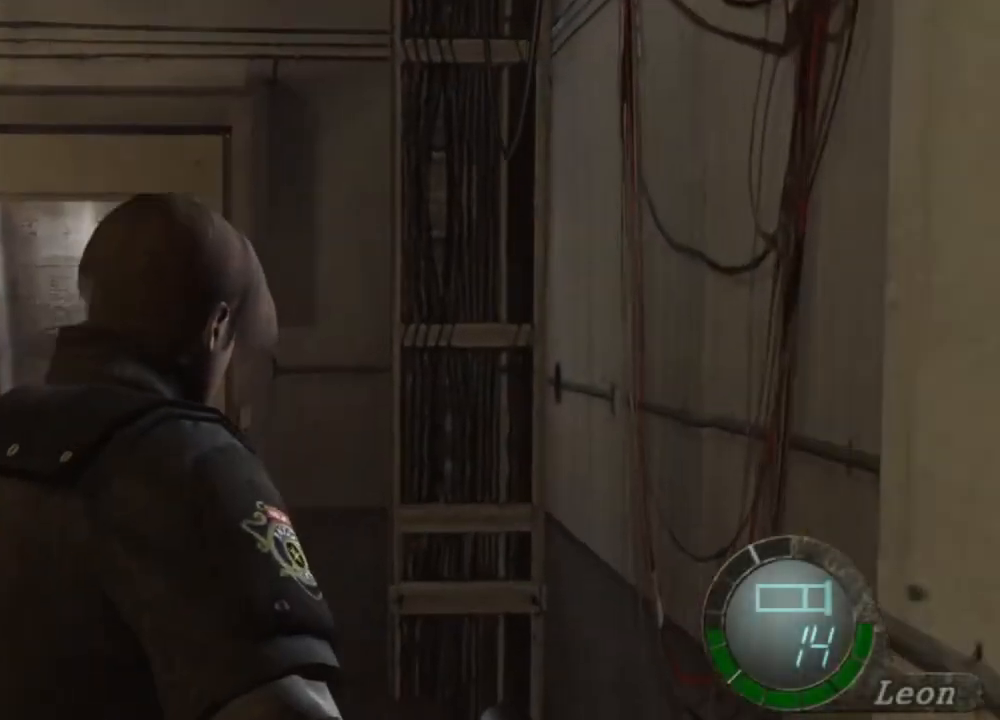
{"keys": ["shift", "w"], "mouse": [], "events": []}
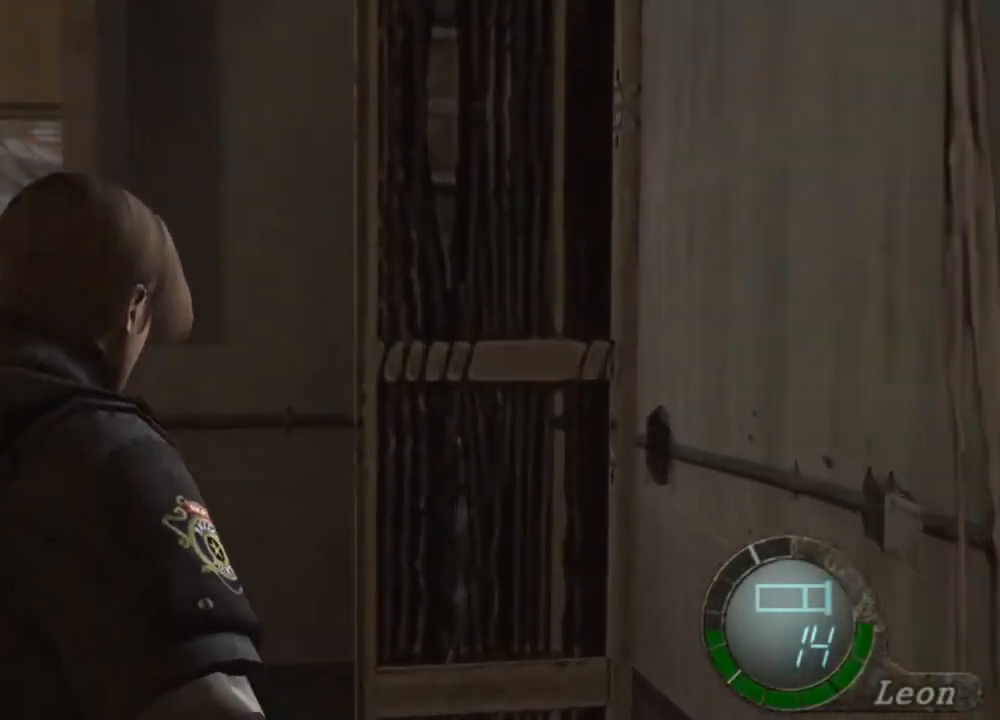
{"keys": ["shift", "w"], "mouse": [], "events": []}
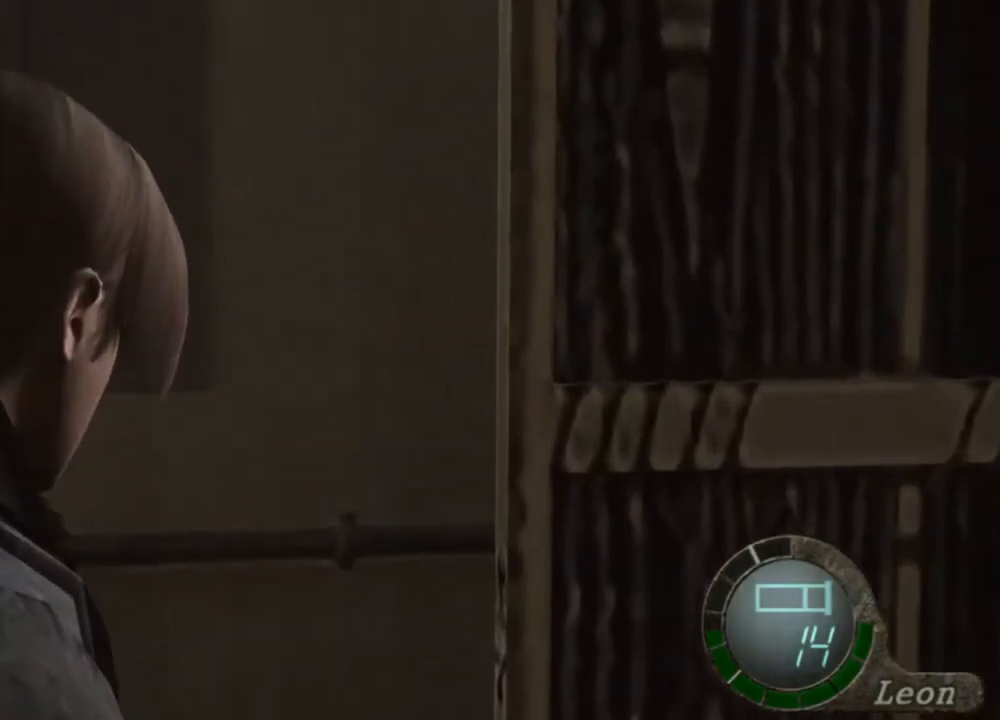
{"keys": ["shift", "w"], "mouse": [], "events": []}